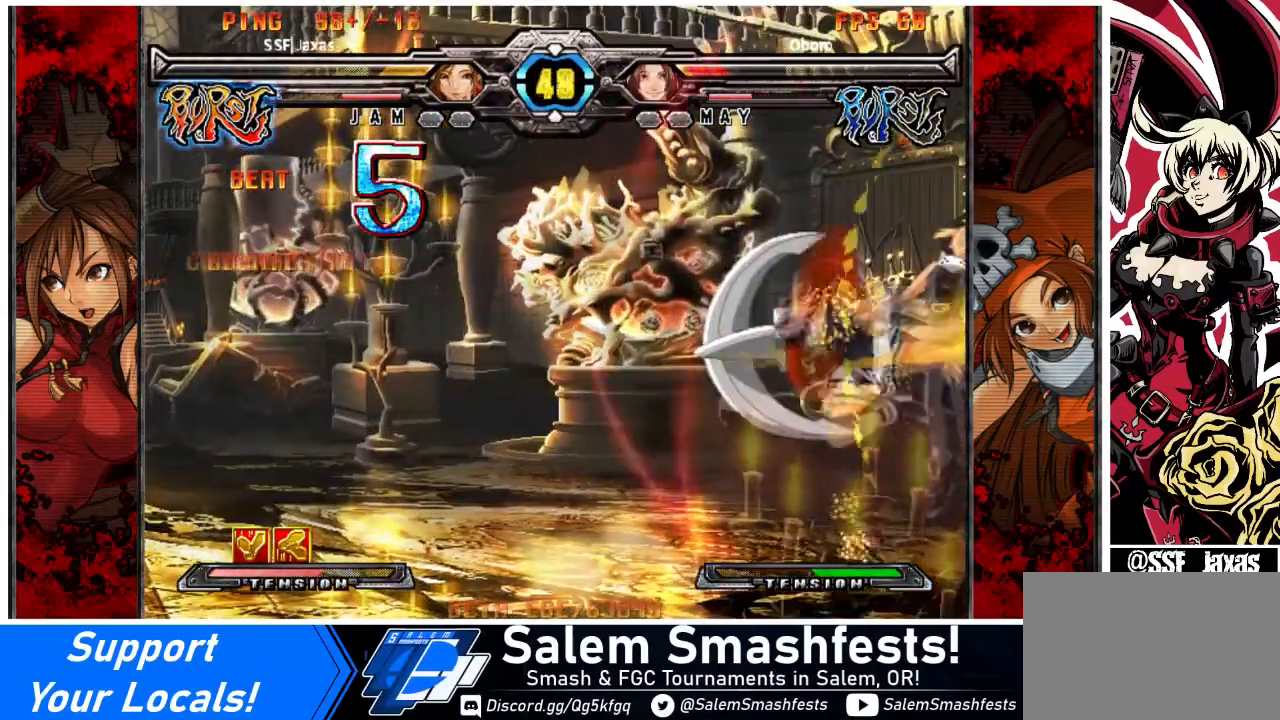
Gameplay with a controller (arcade stick); each line is a JSON object with the inputs held at the frame after it. "events" lists button and stick changes between this image and that frame as [ms after this image, input, new state], when the widget could be followed in between. Not read: DPAD_LEFT L3 R3 TRIANGLE other_buttons.
{"buttons": [], "events": [[301, "SQUARE", "down"], [434, "SQUARE", "up"]]}
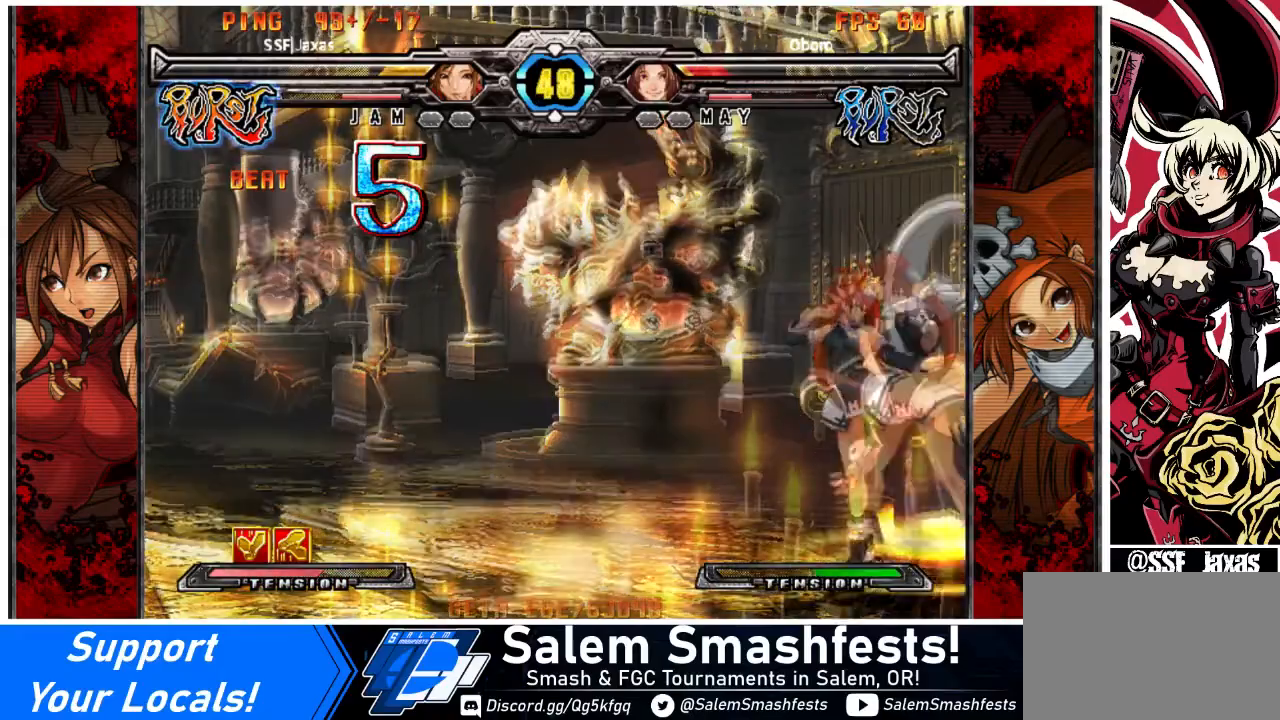
{"buttons": [], "events": [[233, "R1", "down"], [367, "R1", "up"]]}
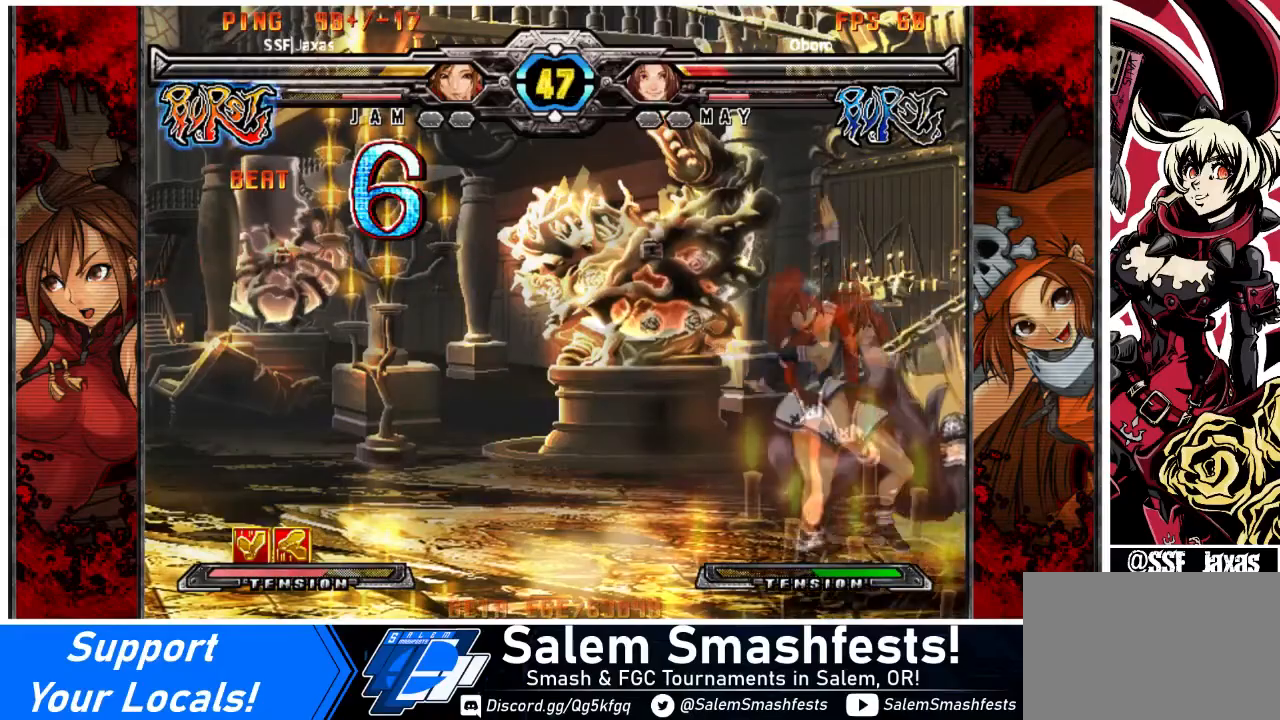
{"buttons": [], "events": []}
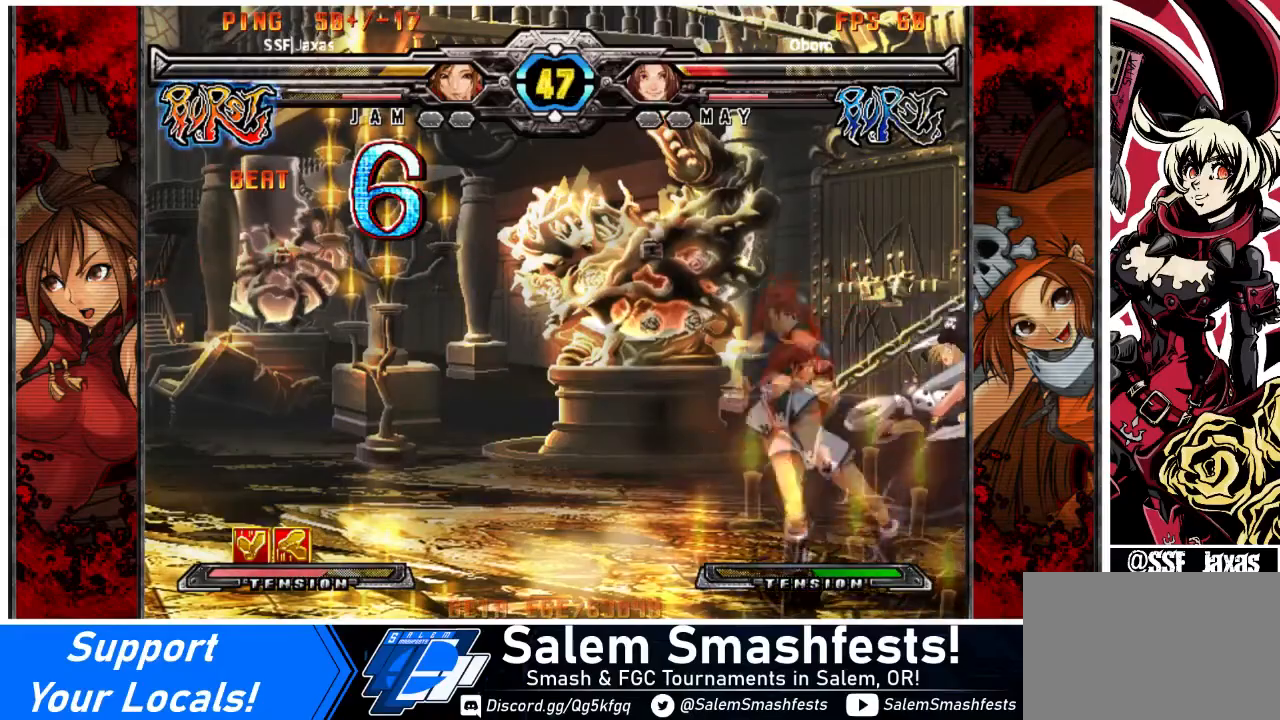
{"buttons": ["DPAD_DOWN"], "events": [[133, "DPAD_DOWN", "down"]]}
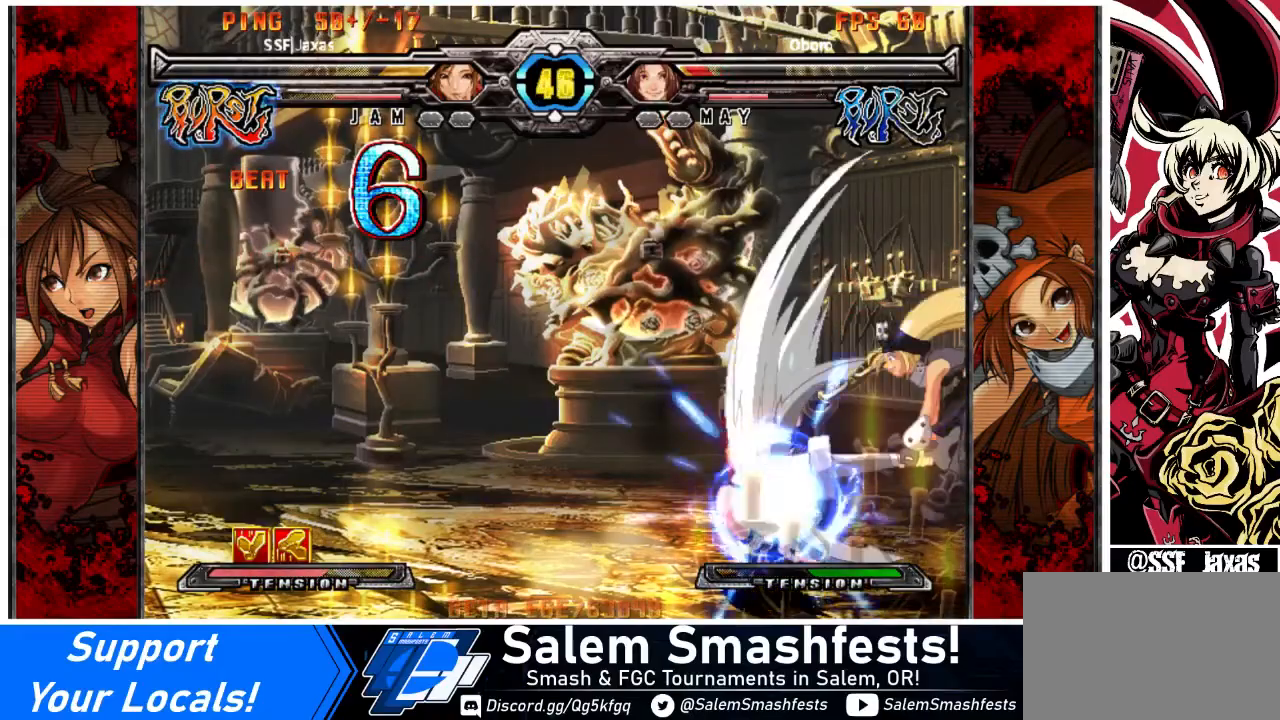
{"buttons": ["SQUARE"], "events": [[234, "DPAD_DOWN", "up"], [234, "DPAD_RIGHT", "down"], [467, "SQUARE", "down"], [501, "DPAD_RIGHT", "up"]]}
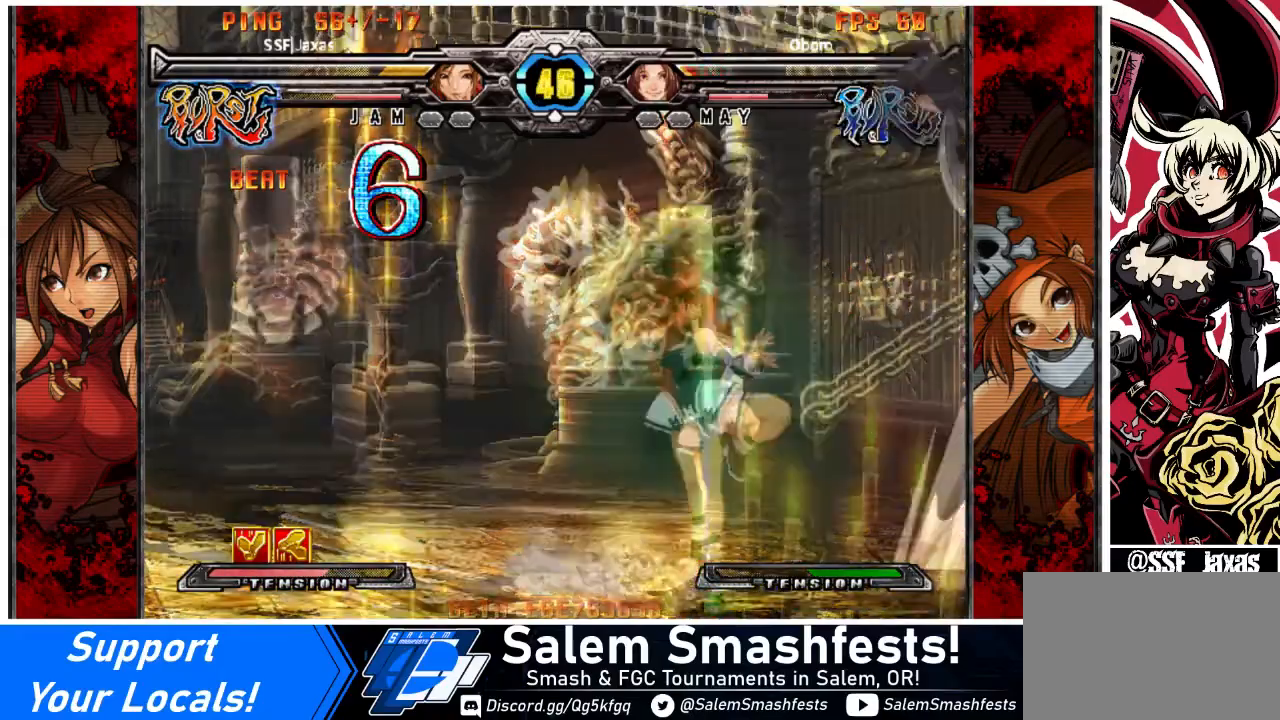
{"buttons": [], "events": [[67, "SQUARE", "up"]]}
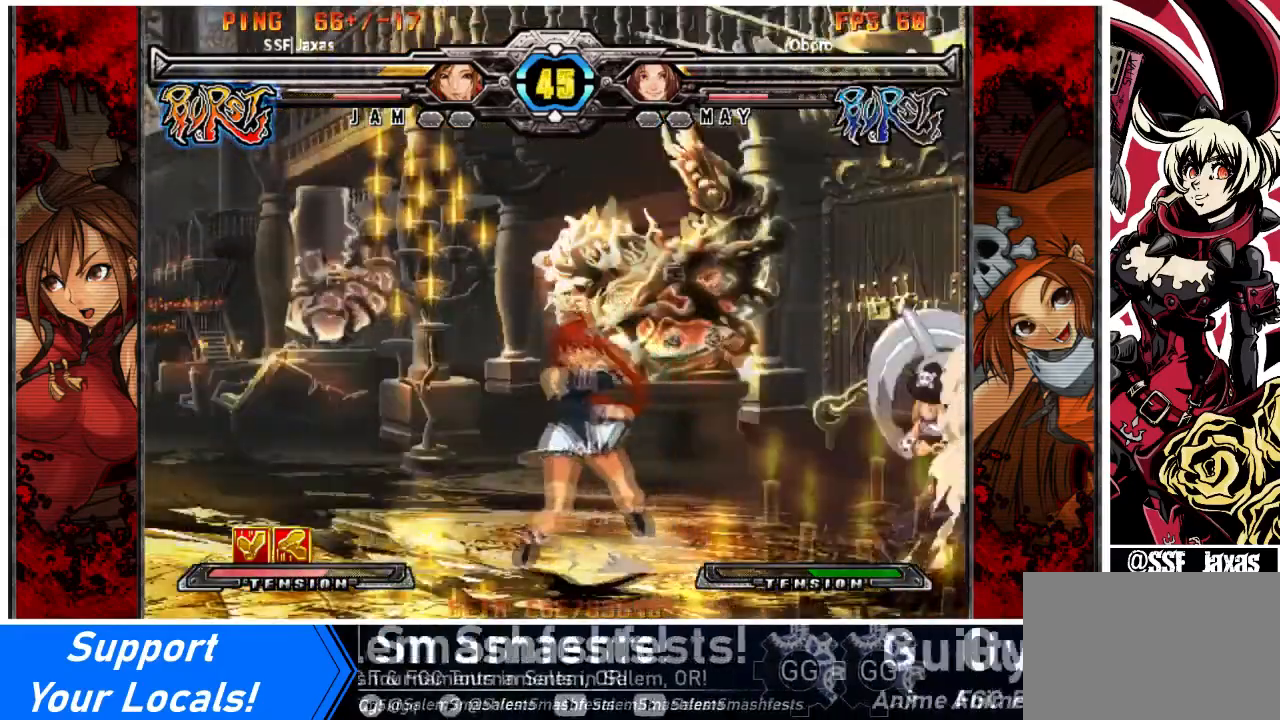
{"buttons": ["SQUARE"], "events": [[201, "DPAD_RIGHT", "down"], [267, "DPAD_RIGHT", "up"], [334, "DPAD_RIGHT", "down"], [434, "DPAD_RIGHT", "up"], [467, "SQUARE", "down"]]}
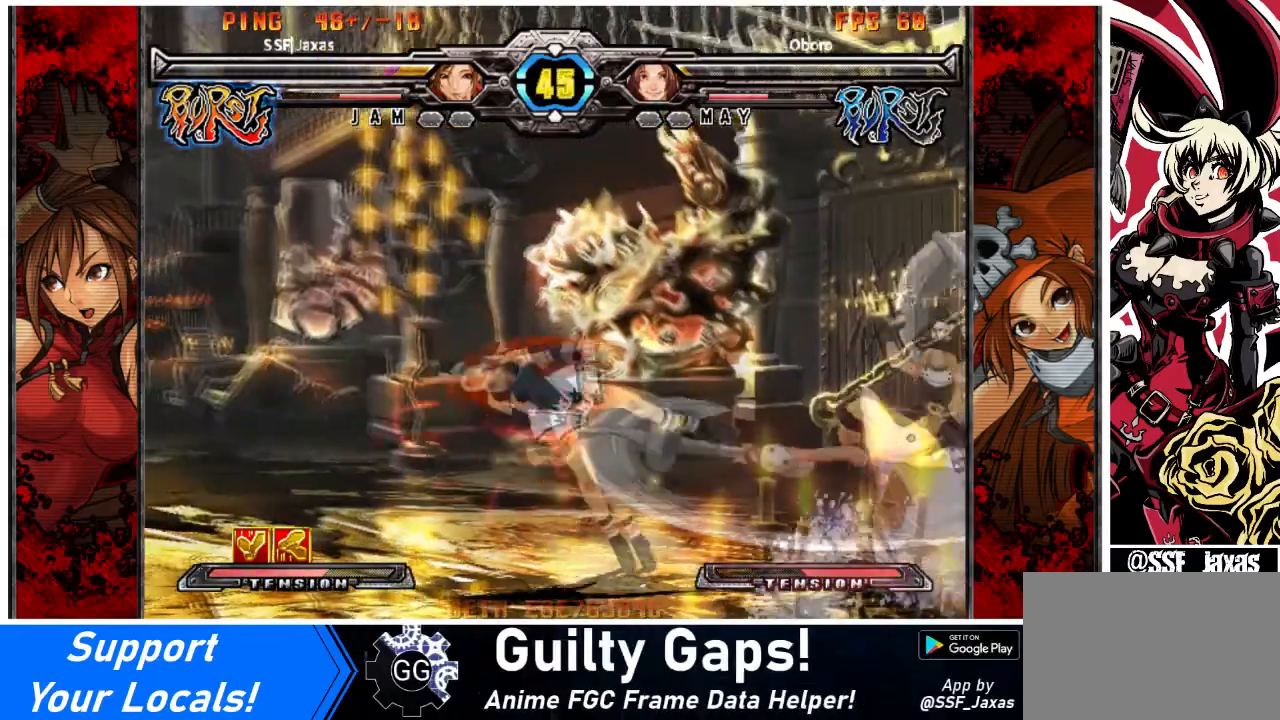
{"buttons": [], "events": [[67, "SQUARE", "up"]]}